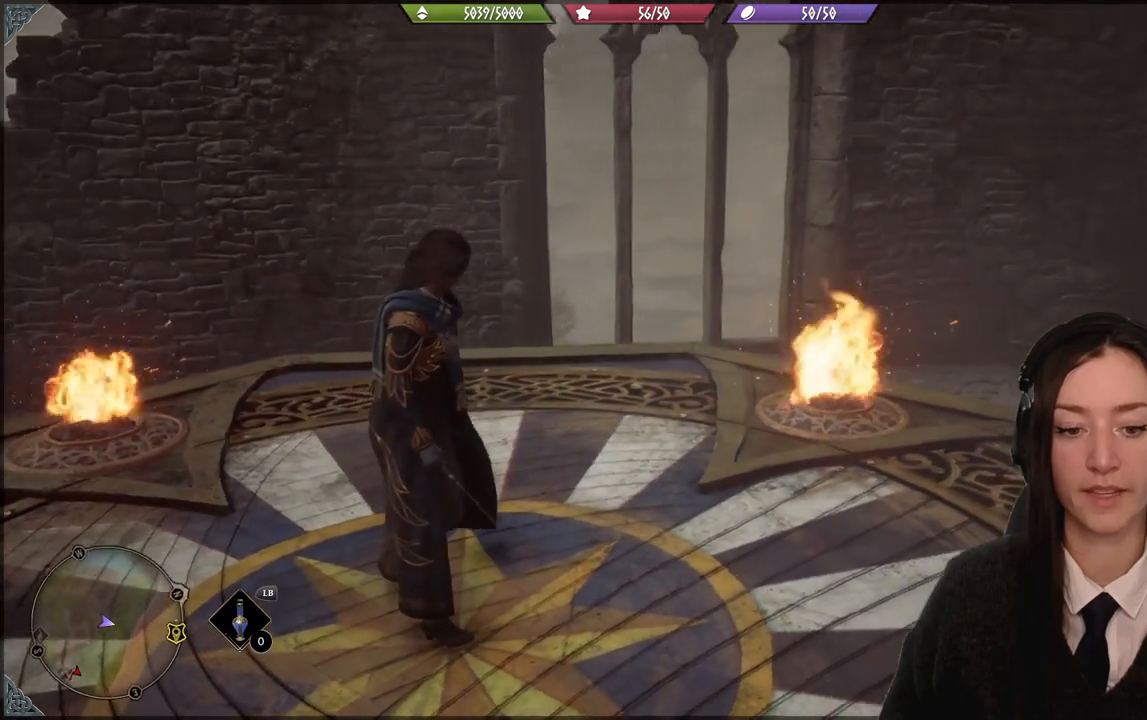
Gameplay with a controller (Xbox layout); each line is a JSON object with the inputs held at the frame after it. "events" lists button and stick changes between this image and that frame as [ms after this image, input, new state], when the widget could be followed in between. Not read: L1 START.
{"buttons": [], "left_stick": "center", "right_stick": "right", "events": []}
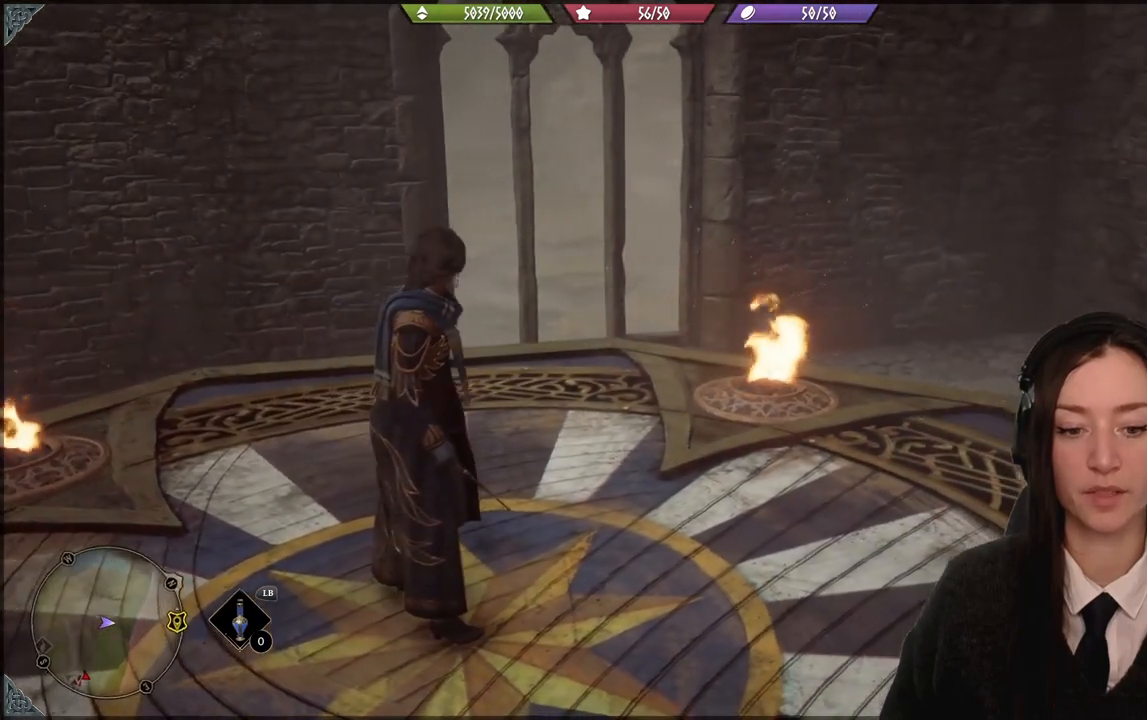
{"buttons": [], "left_stick": "center", "right_stick": "right", "events": []}
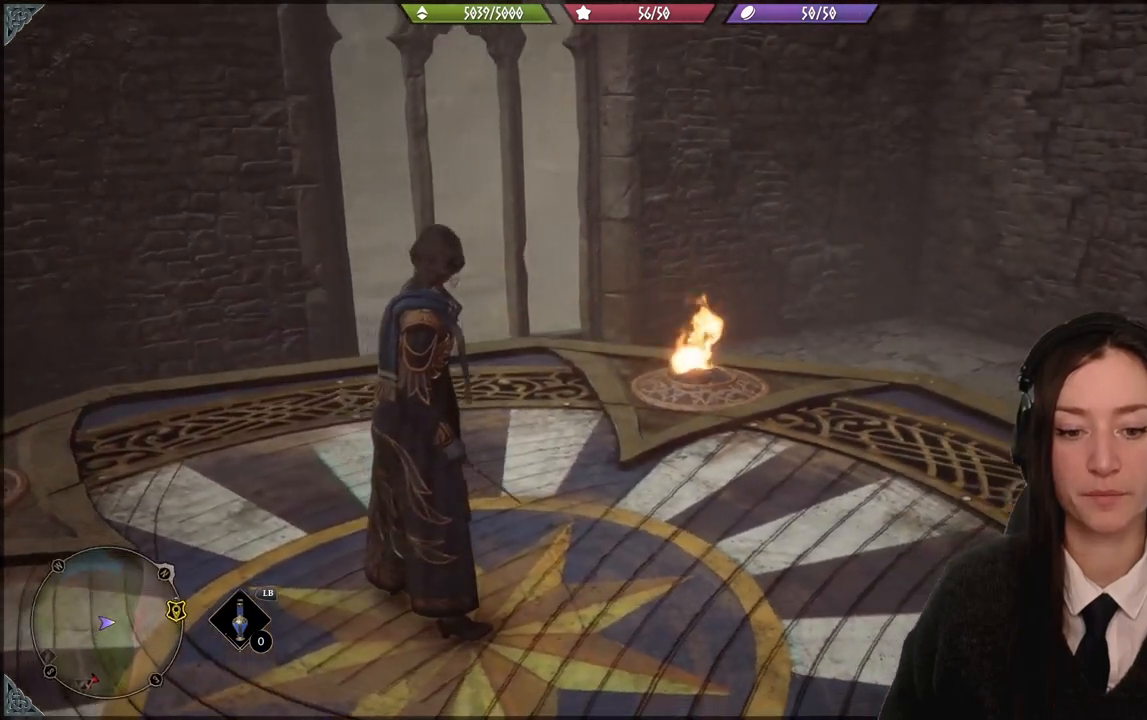
{"buttons": [], "left_stick": "center", "right_stick": "center", "events": [[233, "right_stick", "center"]]}
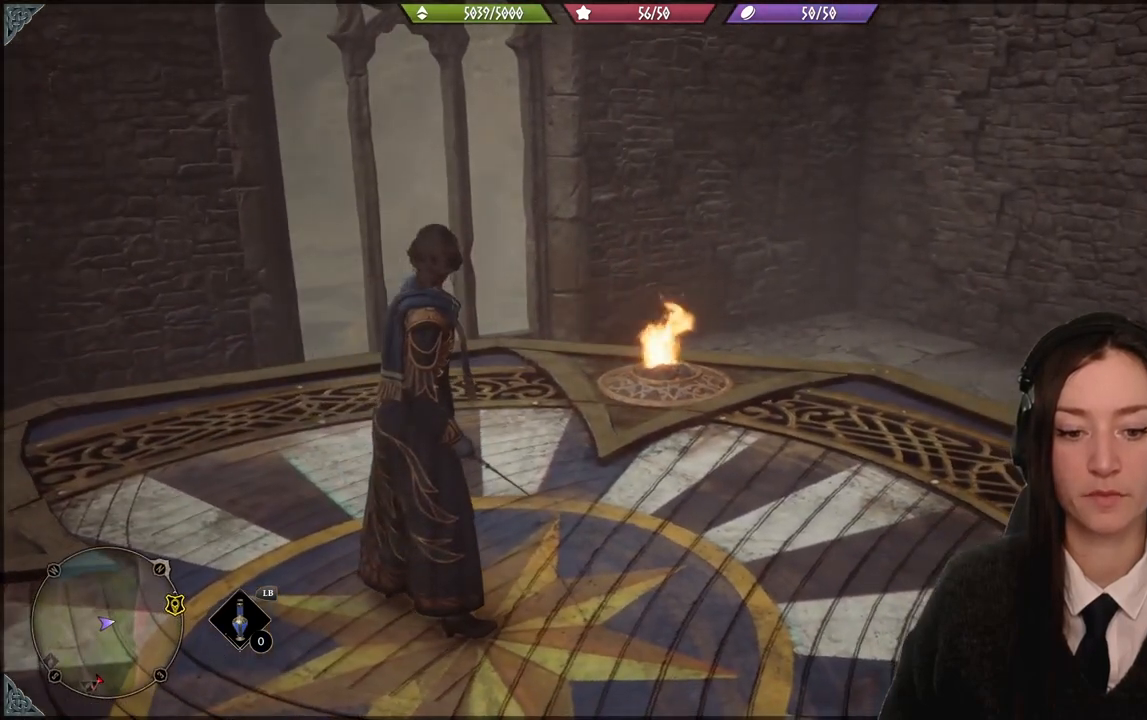
{"buttons": [], "left_stick": "center", "right_stick": "left", "events": [[100, "right_stick", "left"]]}
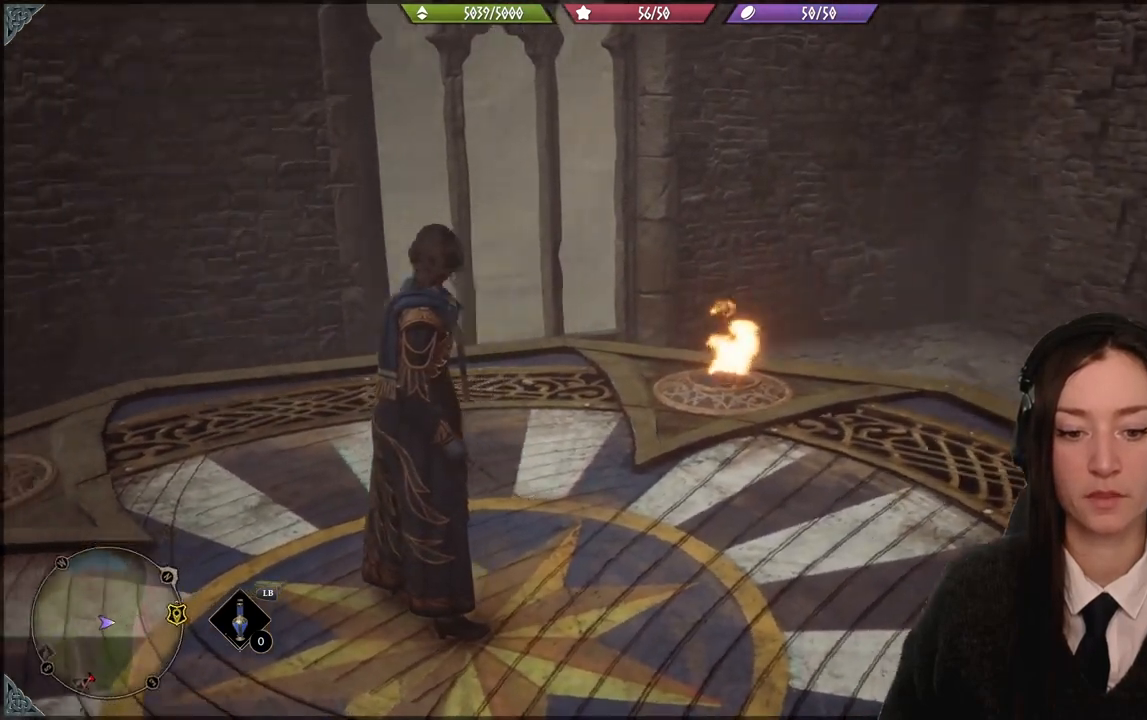
{"buttons": [], "left_stick": "center", "right_stick": "up-left", "events": [[33, "right_stick", "up-left"]]}
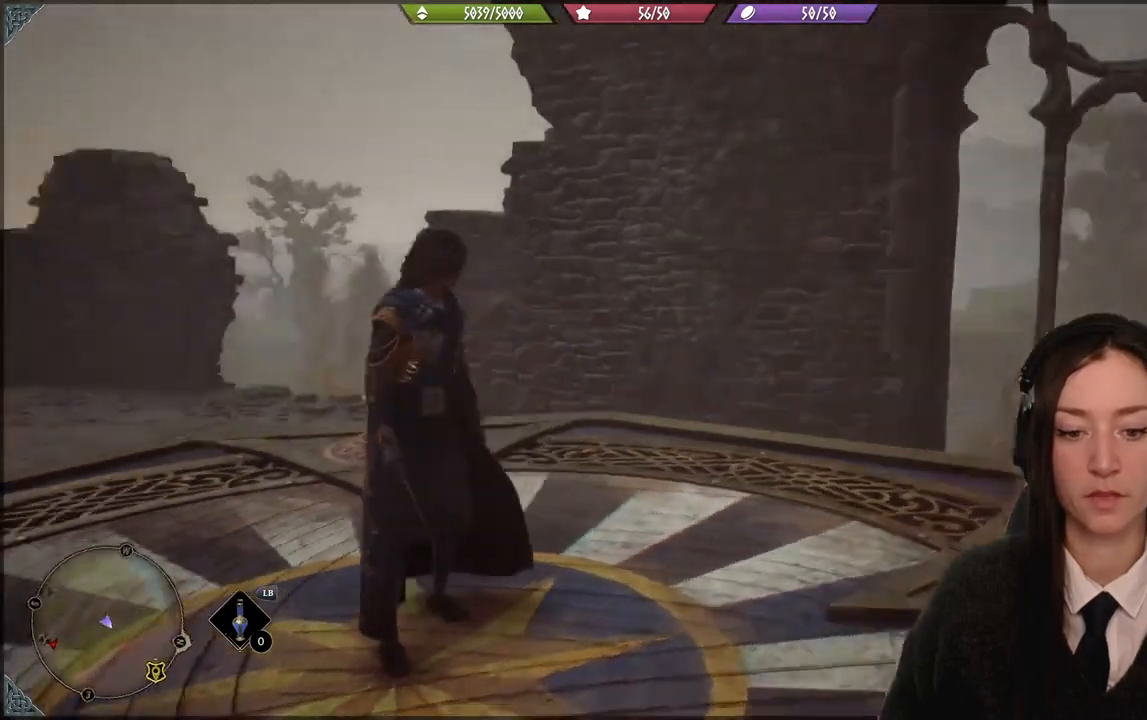
{"buttons": [], "left_stick": "center", "right_stick": "center", "events": [[167, "right_stick", "left"], [267, "right_stick", "up-left"], [400, "right_stick", "center"]]}
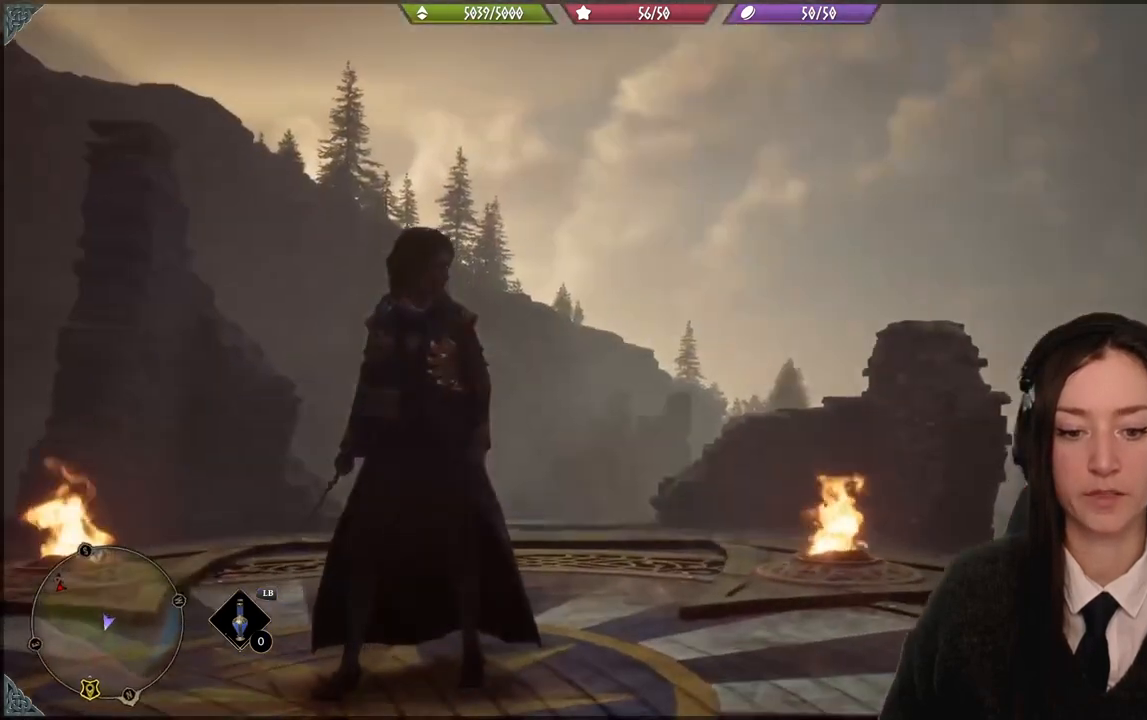
{"buttons": [], "left_stick": "center", "right_stick": "left", "events": [[66, "right_stick", "down-left"], [166, "R2", "down"], [367, "right_stick", "left"], [467, "R2", "up"]]}
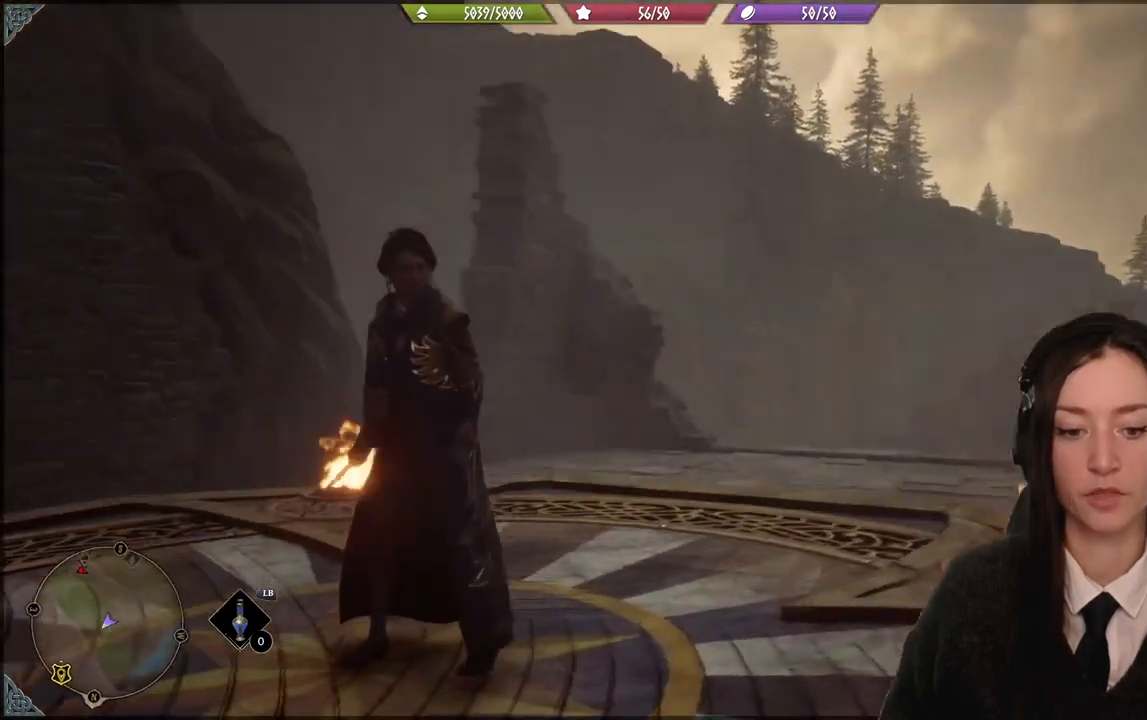
{"buttons": [], "left_stick": "center", "right_stick": "center", "events": [[134, "right_stick", "down-left"], [267, "right_stick", "center"]]}
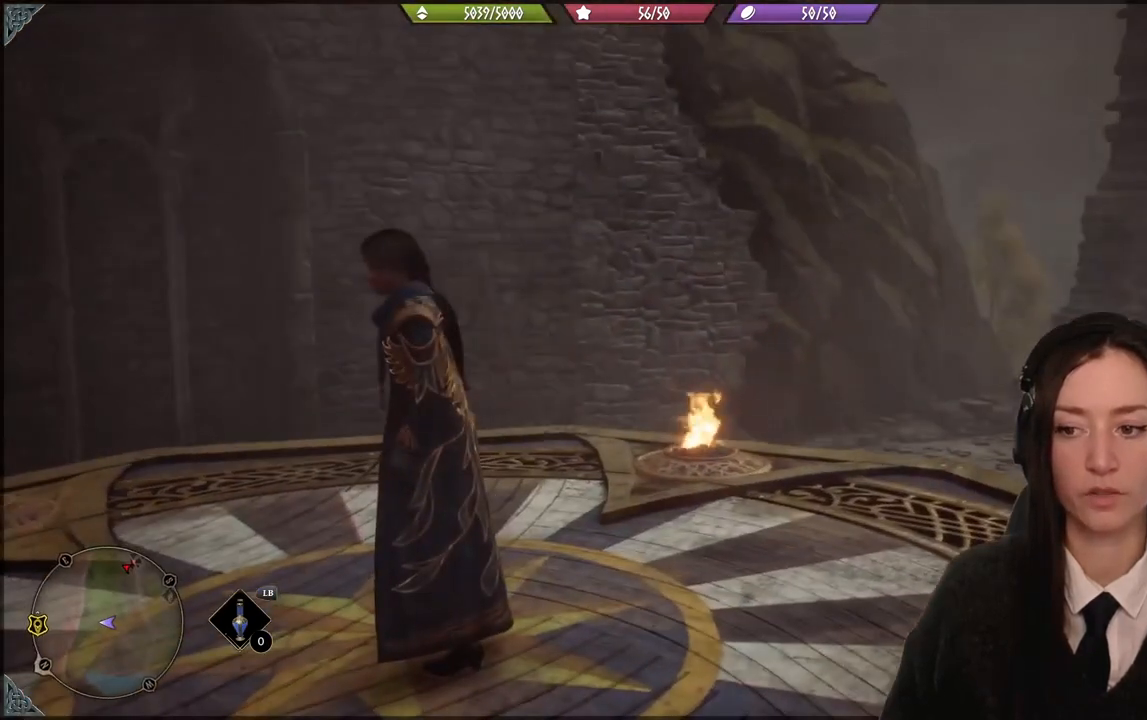
{"buttons": [], "left_stick": "center", "right_stick": "down-right", "events": [[233, "right_stick", "down-right"]]}